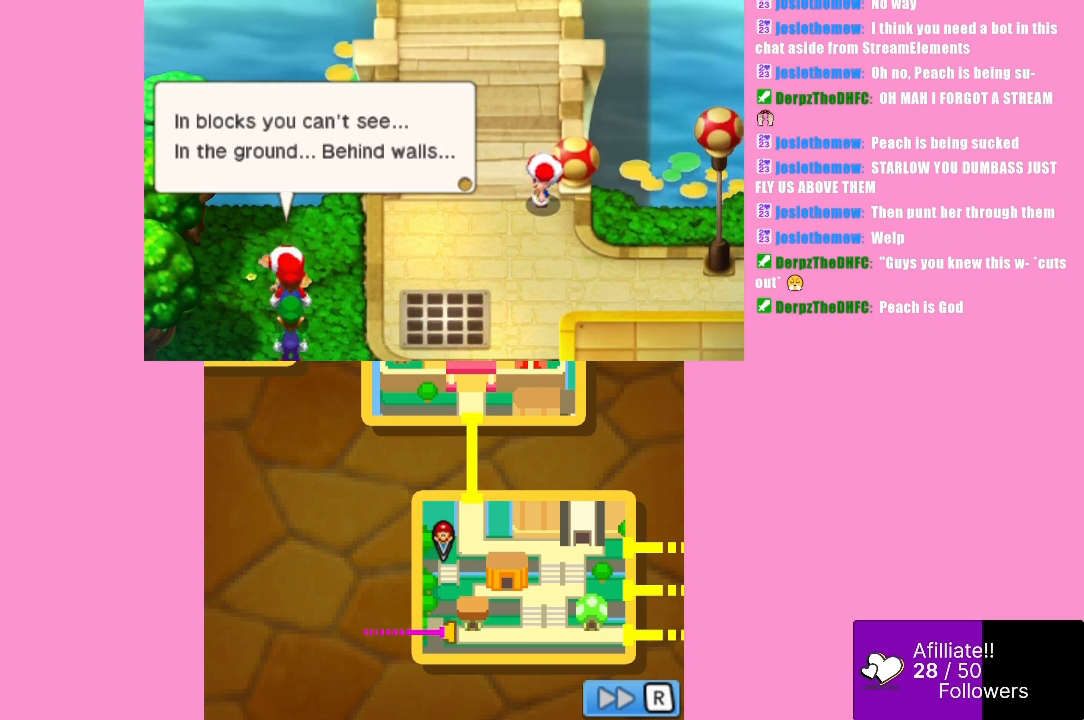
Gameplay with a controller (Xbox layout); each line is a JSON object with the inputs held at the frame after it. "events" lists button and stick changes between this image and that frame as [ms after this image, input, new state], when the widget could be followed in between. Not read: L3 R3 right_stick.
{"buttons": [], "left_stick": "center", "events": [[267, "B", "down"], [433, "B", "up"]]}
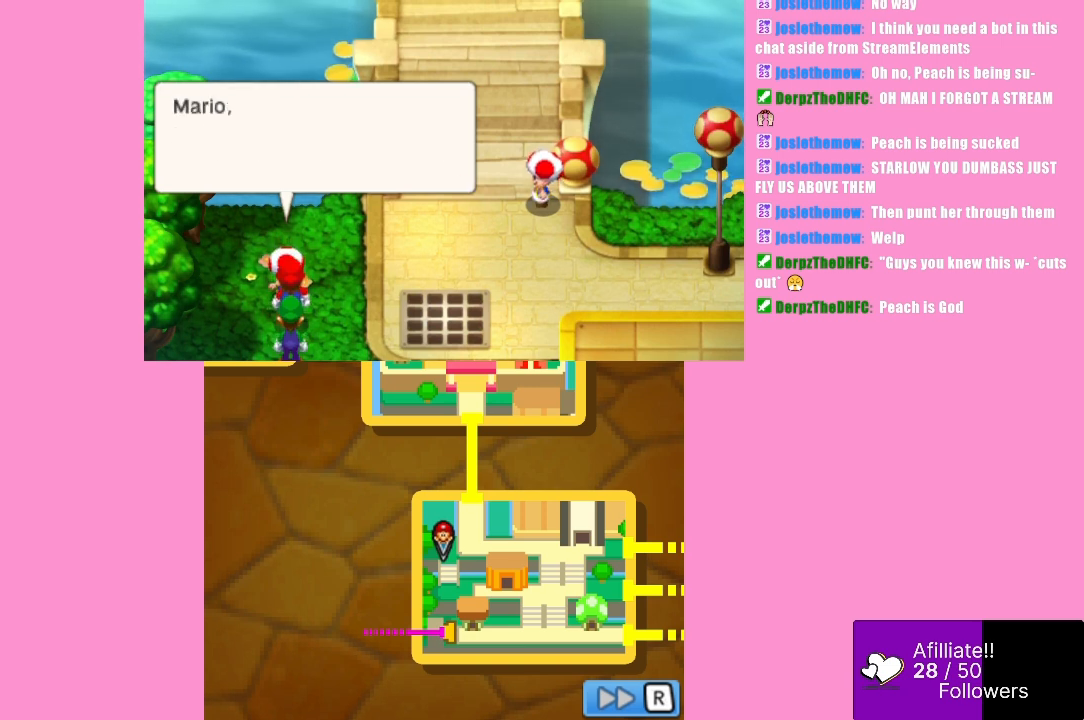
{"buttons": [], "left_stick": "center", "events": [[133, "B", "down"], [300, "B", "up"]]}
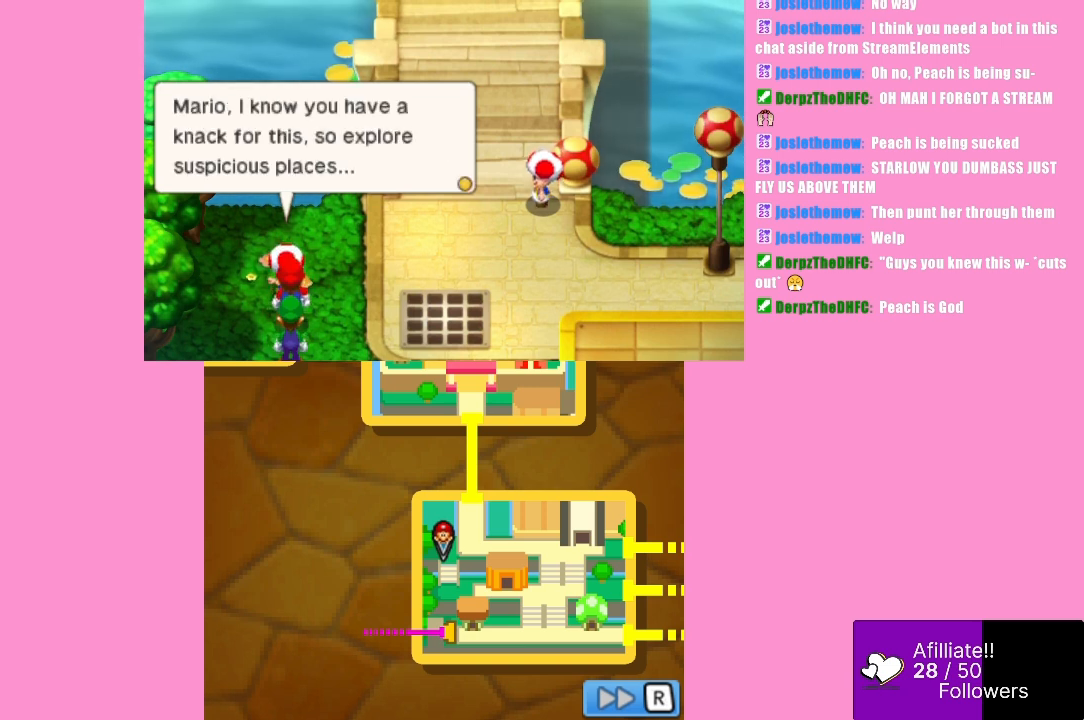
{"buttons": [], "left_stick": "center", "events": []}
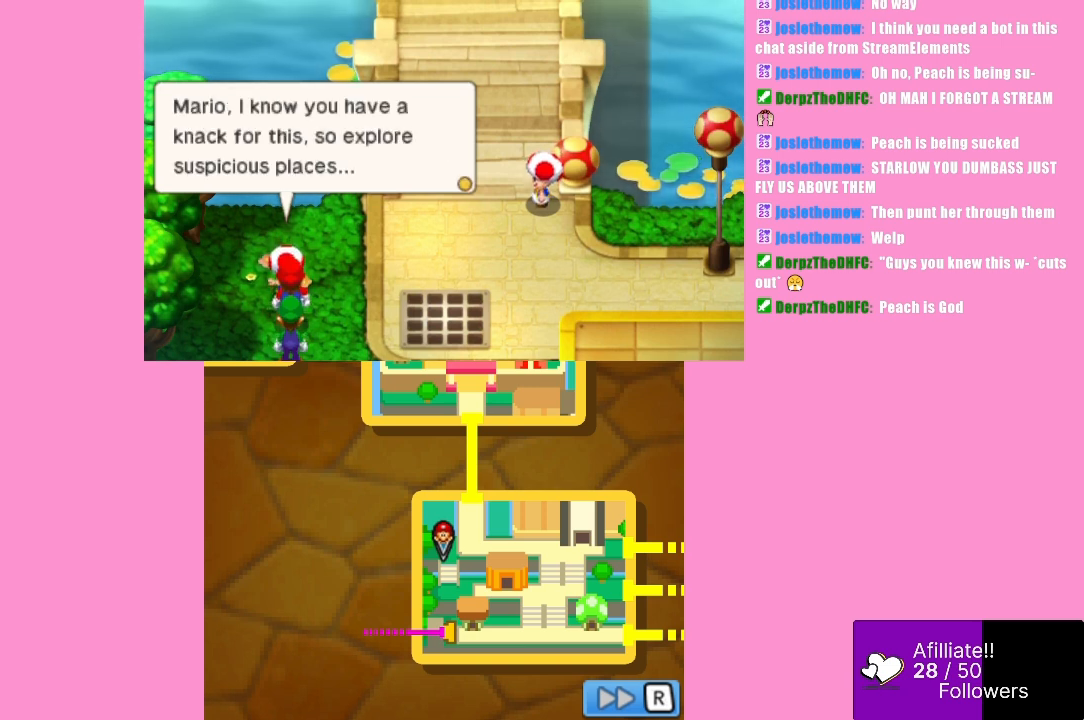
{"buttons": [], "left_stick": "center", "events": []}
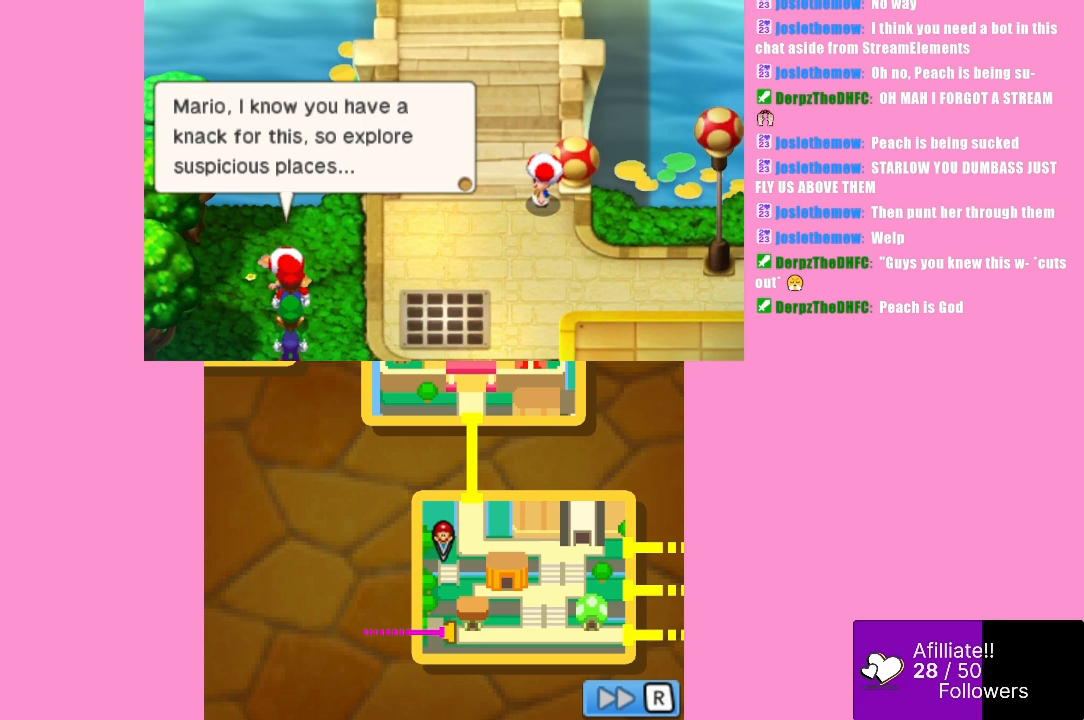
{"buttons": [], "left_stick": "center", "events": []}
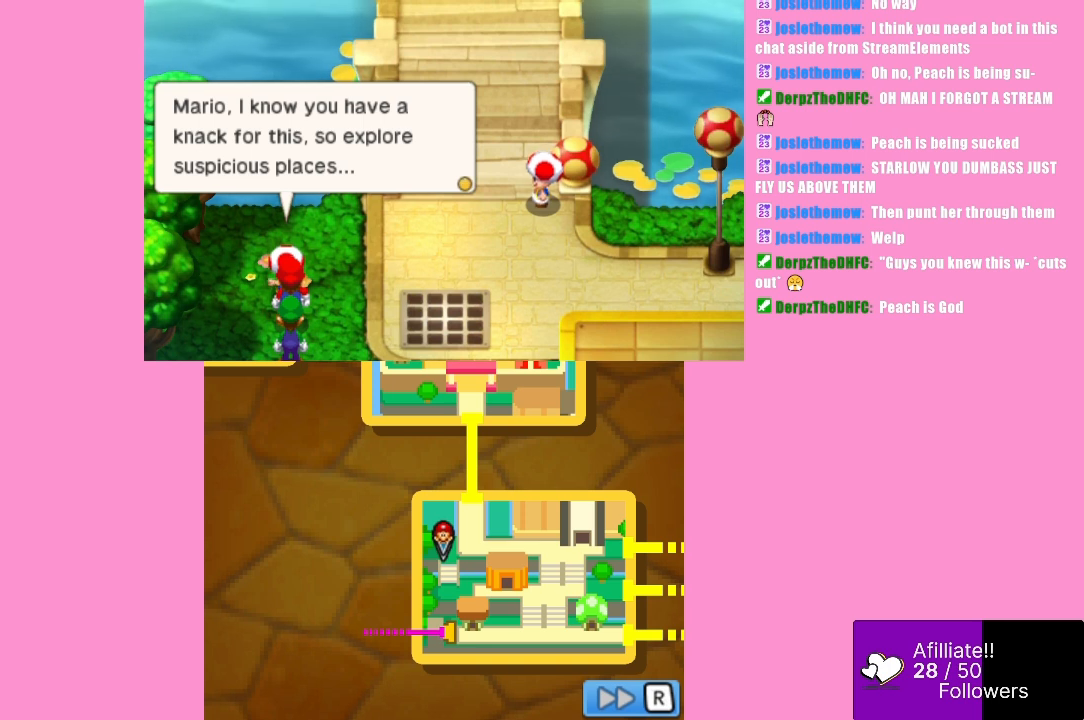
{"buttons": [], "left_stick": "center", "events": []}
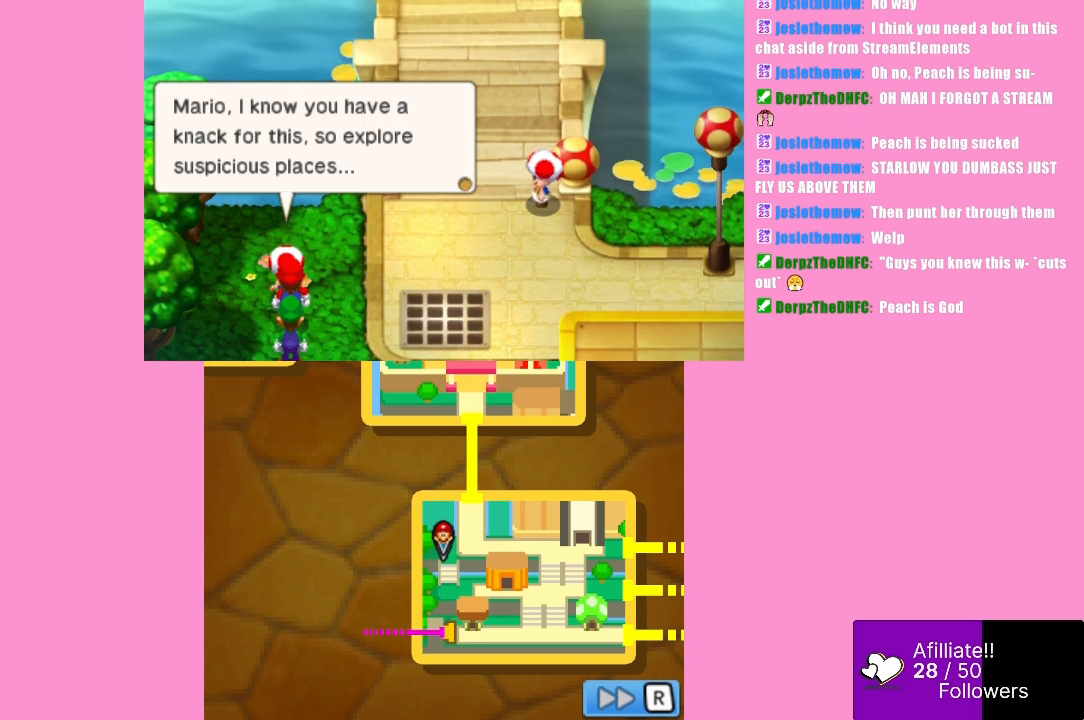
{"buttons": [], "left_stick": "center", "events": []}
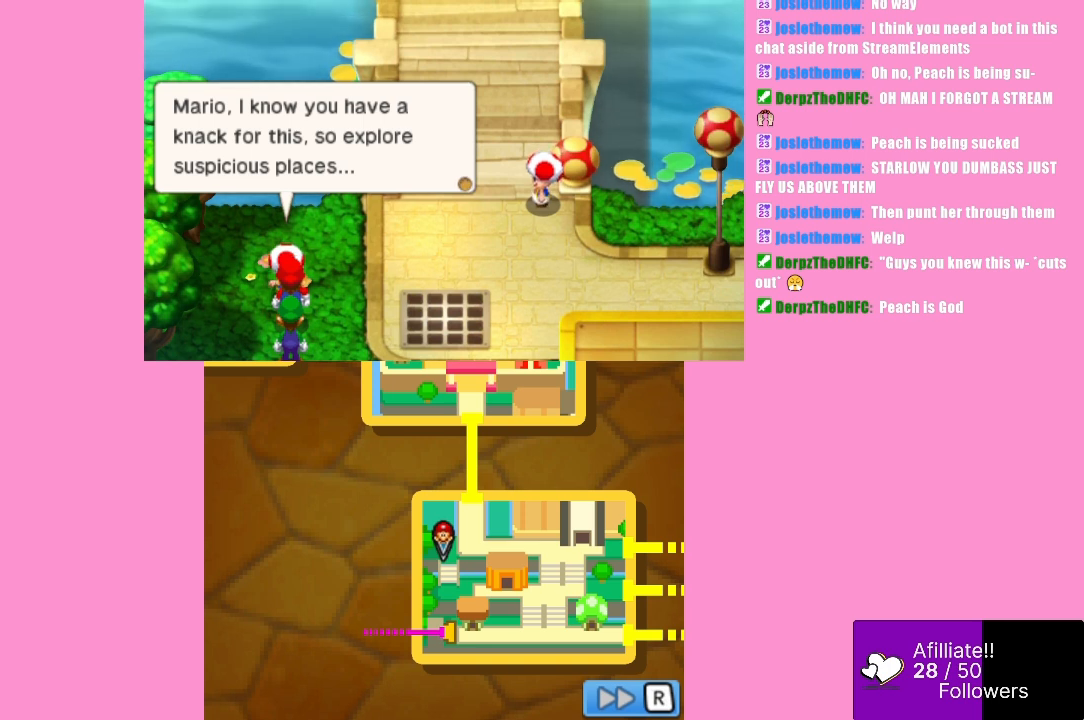
{"buttons": [], "left_stick": "center", "events": []}
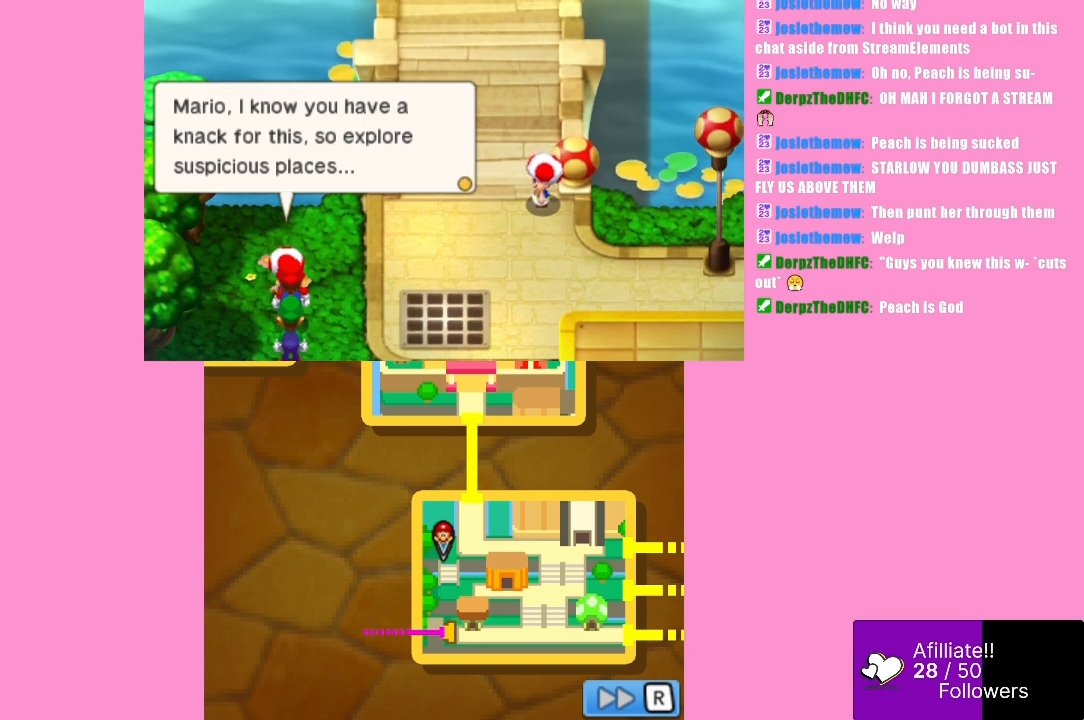
{"buttons": [], "left_stick": "center", "events": [[100, "B", "down"], [300, "B", "up"]]}
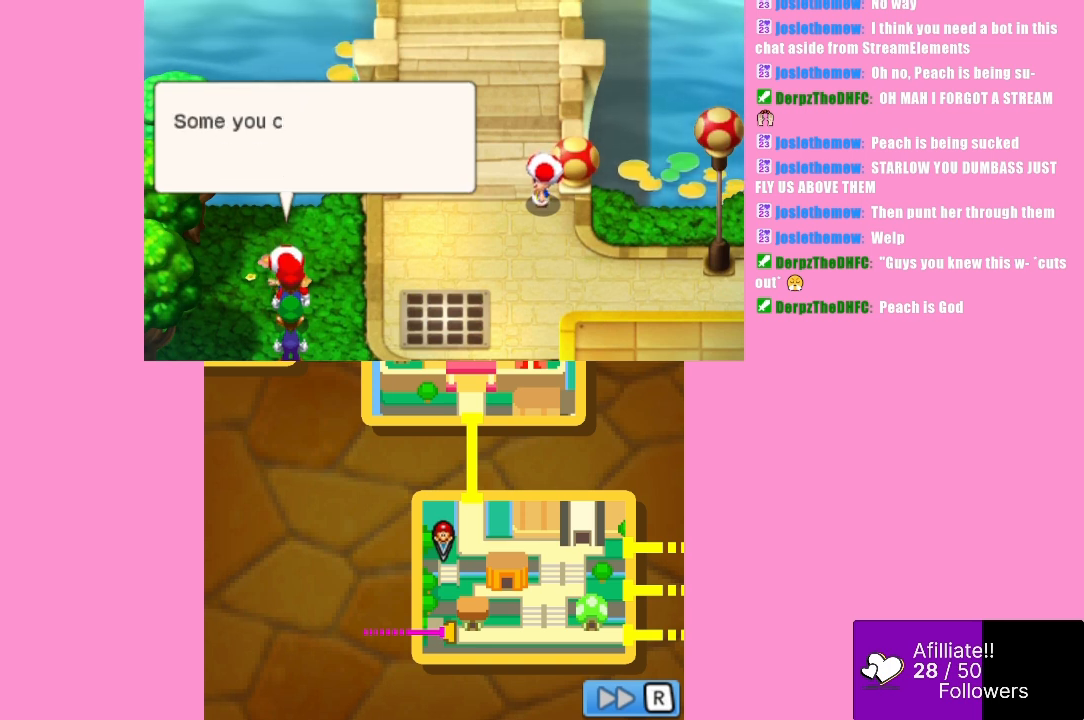
{"buttons": [], "left_stick": "center", "events": [[67, "B", "down"], [267, "B", "up"]]}
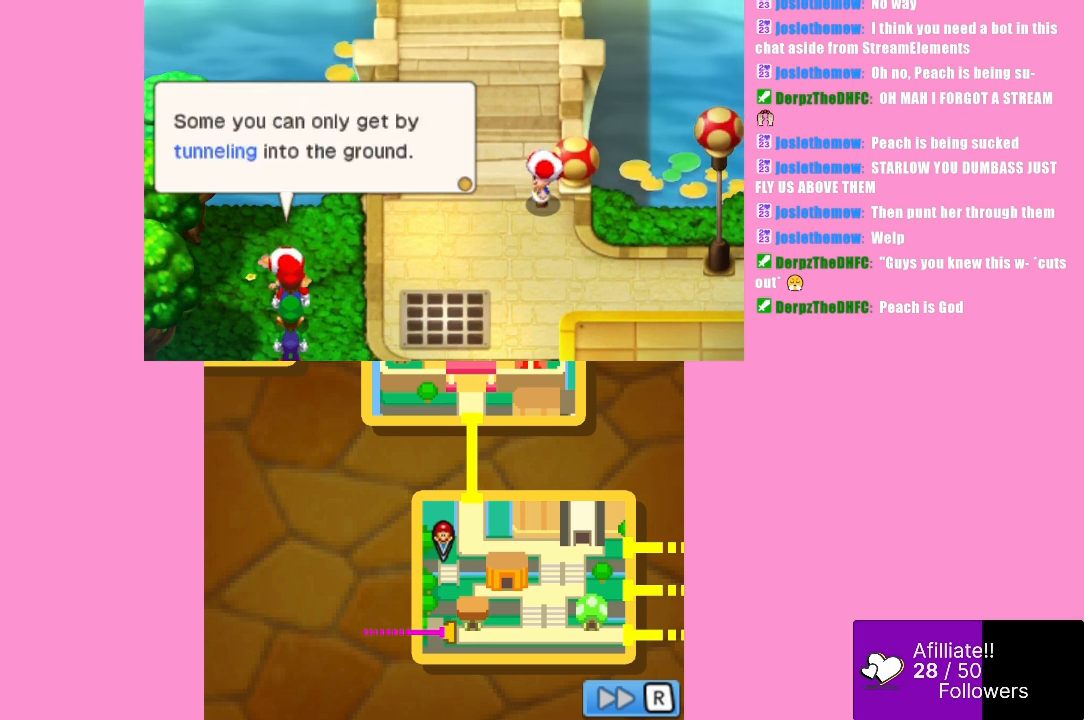
{"buttons": [], "left_stick": "center", "events": []}
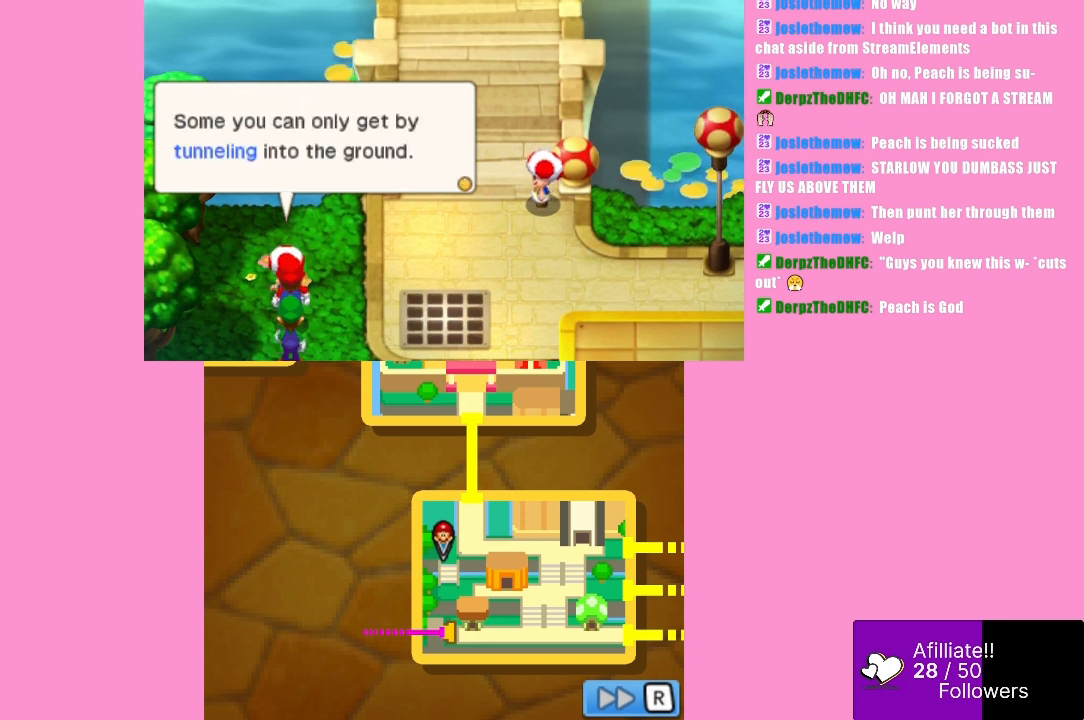
{"buttons": [], "left_stick": "center", "events": []}
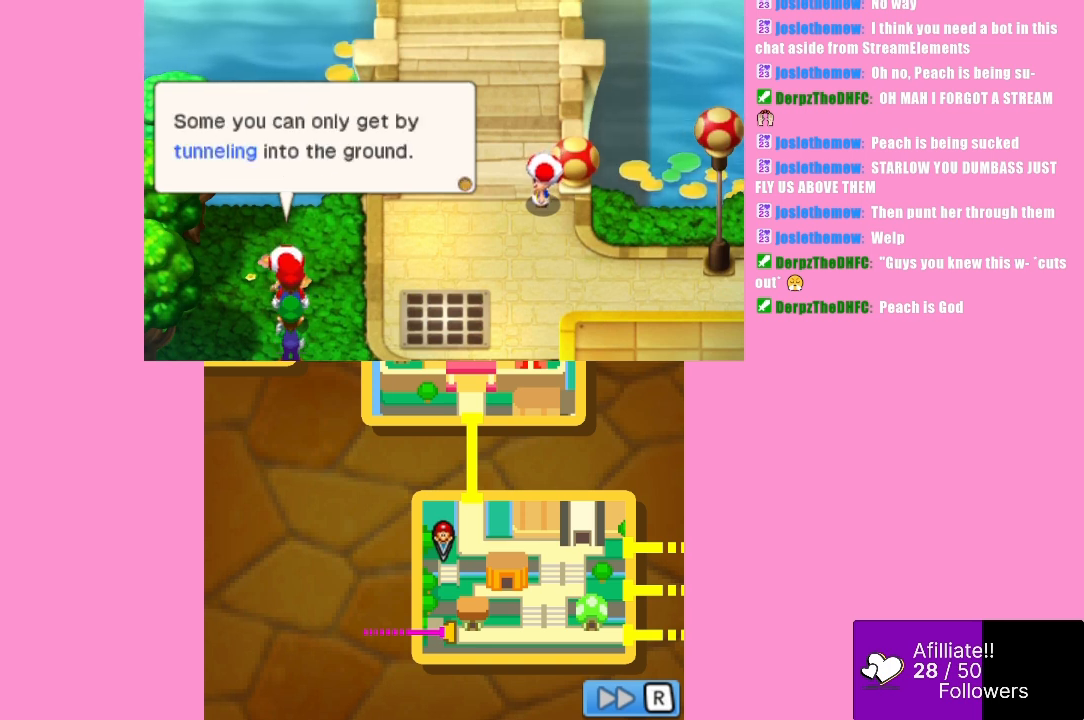
{"buttons": [], "left_stick": "center", "events": []}
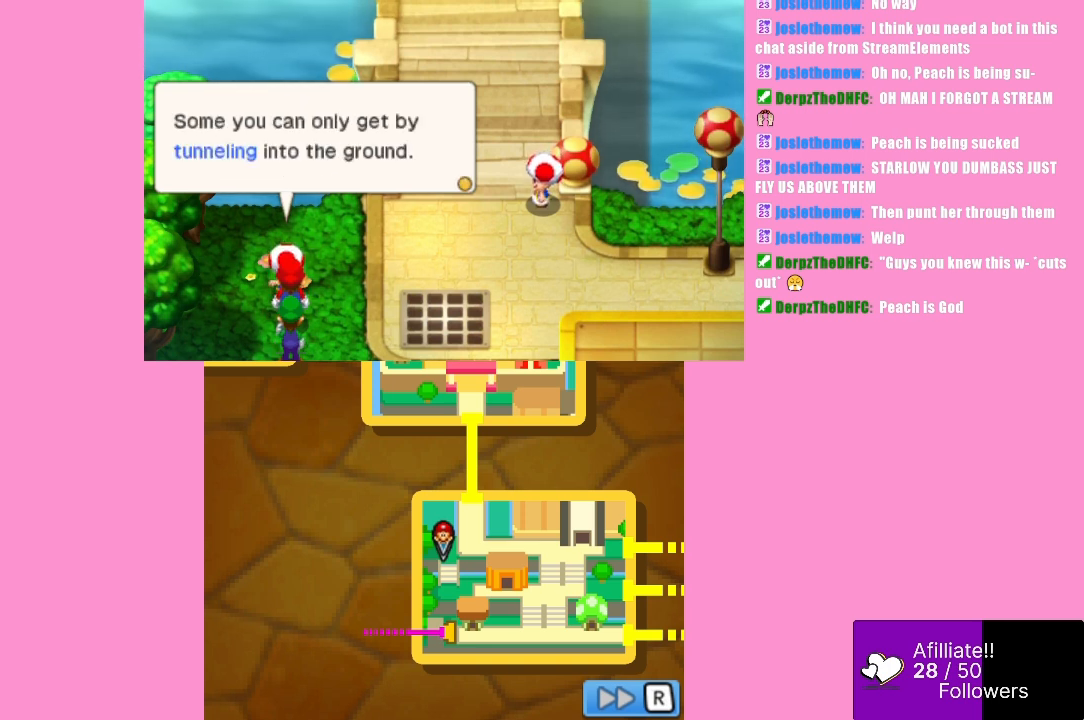
{"buttons": [], "left_stick": "center", "events": []}
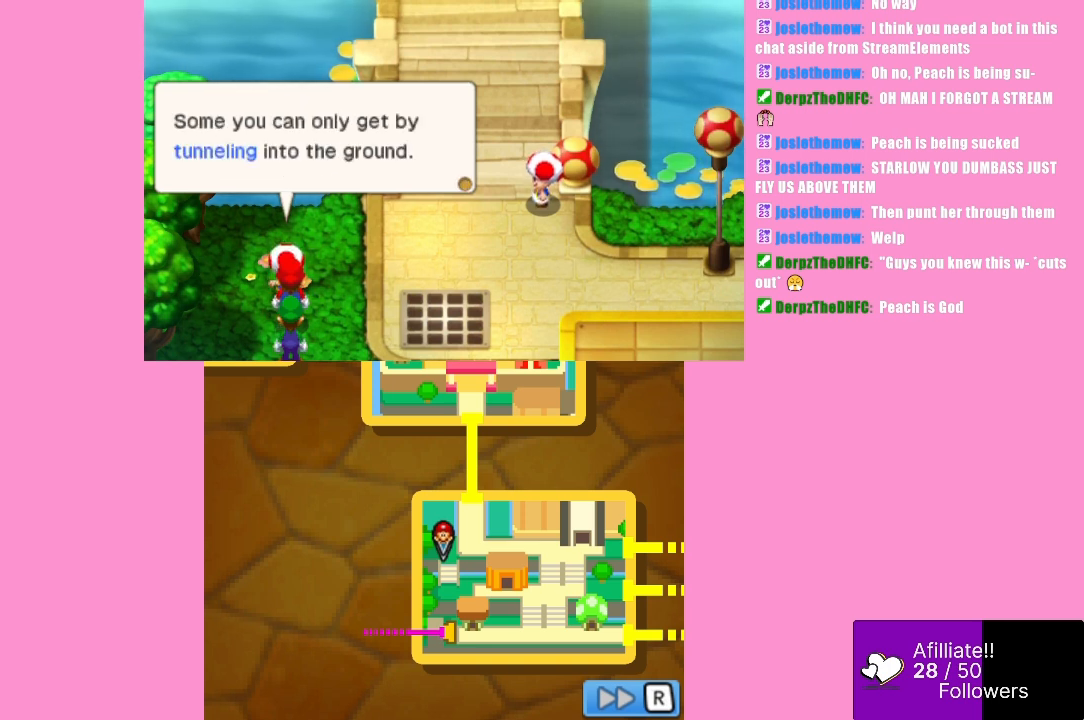
{"buttons": [], "left_stick": "center", "events": []}
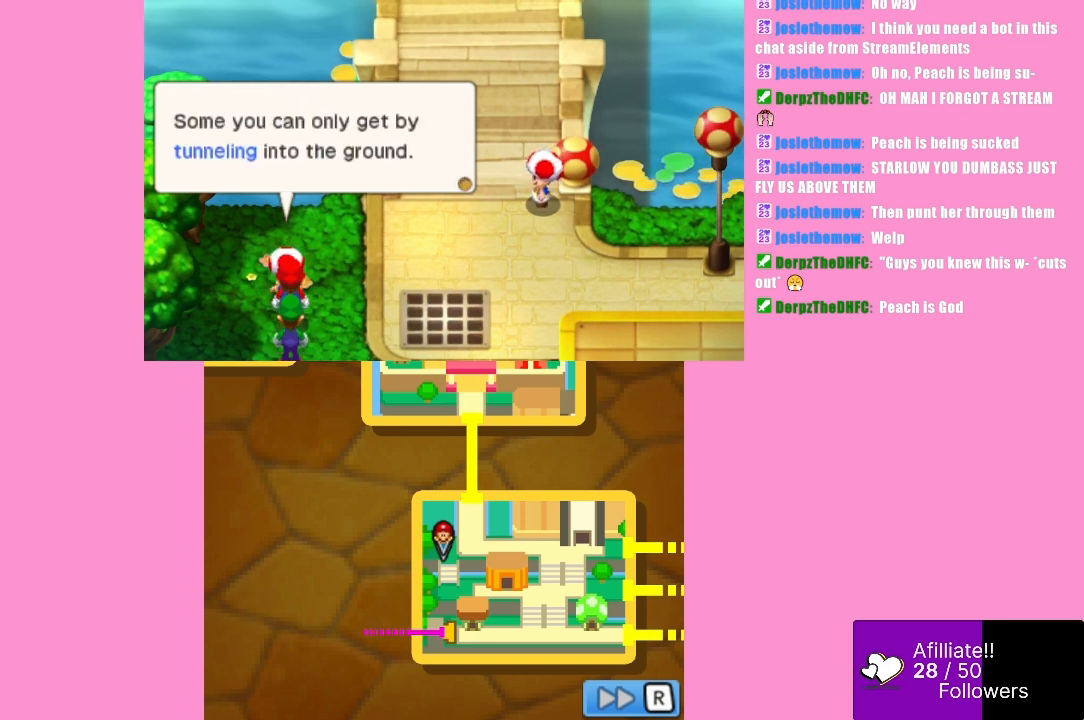
{"buttons": [], "left_stick": "center", "events": []}
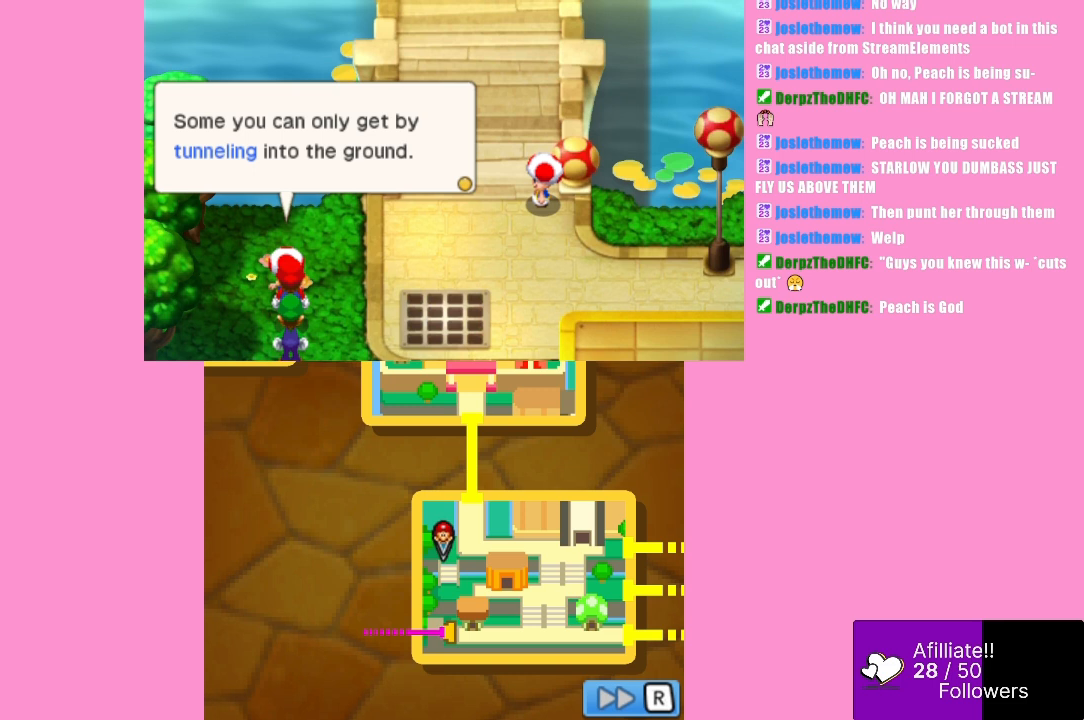
{"buttons": [], "left_stick": "center", "events": []}
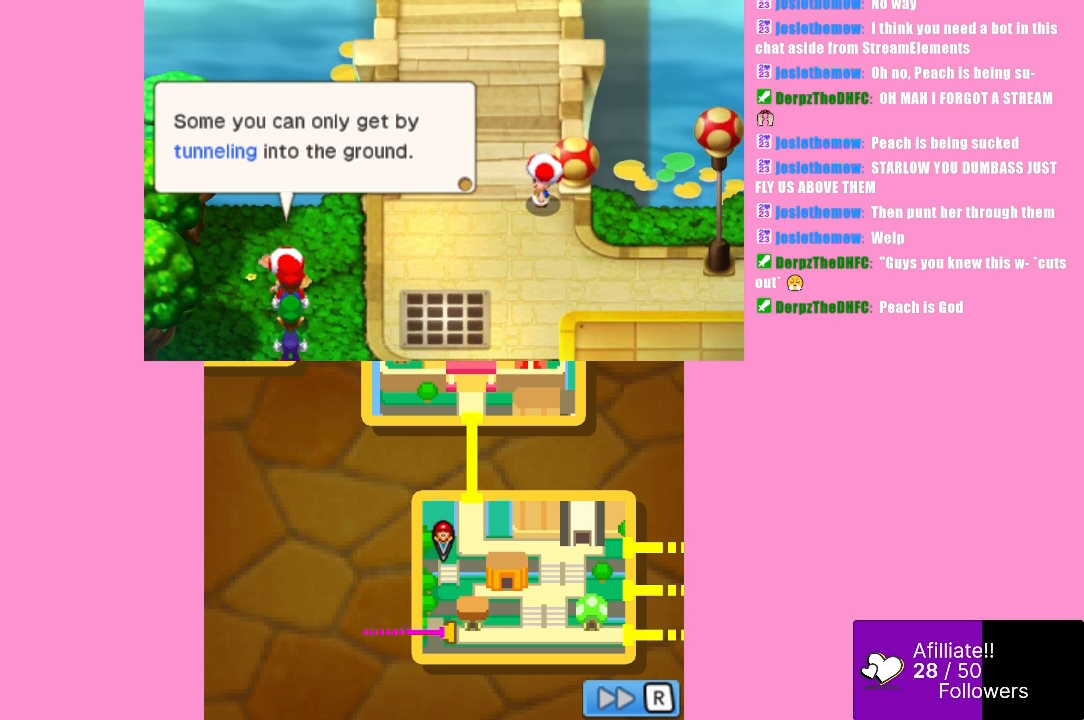
{"buttons": [], "left_stick": "center", "events": [[267, "B", "down"], [433, "B", "up"]]}
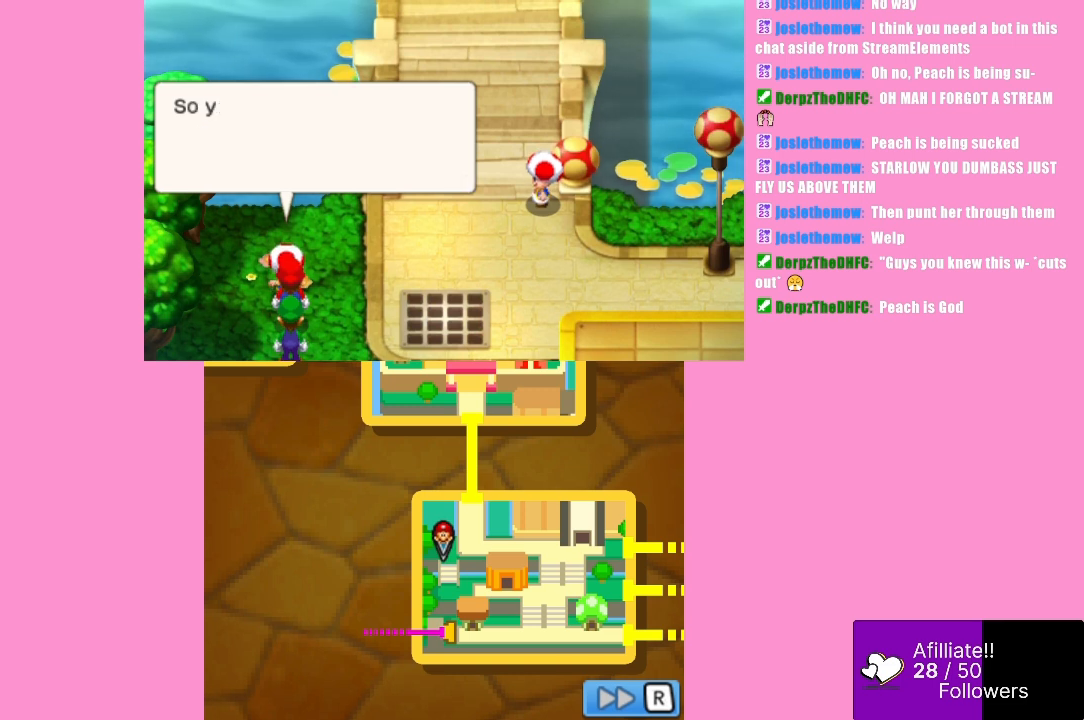
{"buttons": [], "left_stick": "center", "events": [[167, "B", "down"], [300, "B", "up"]]}